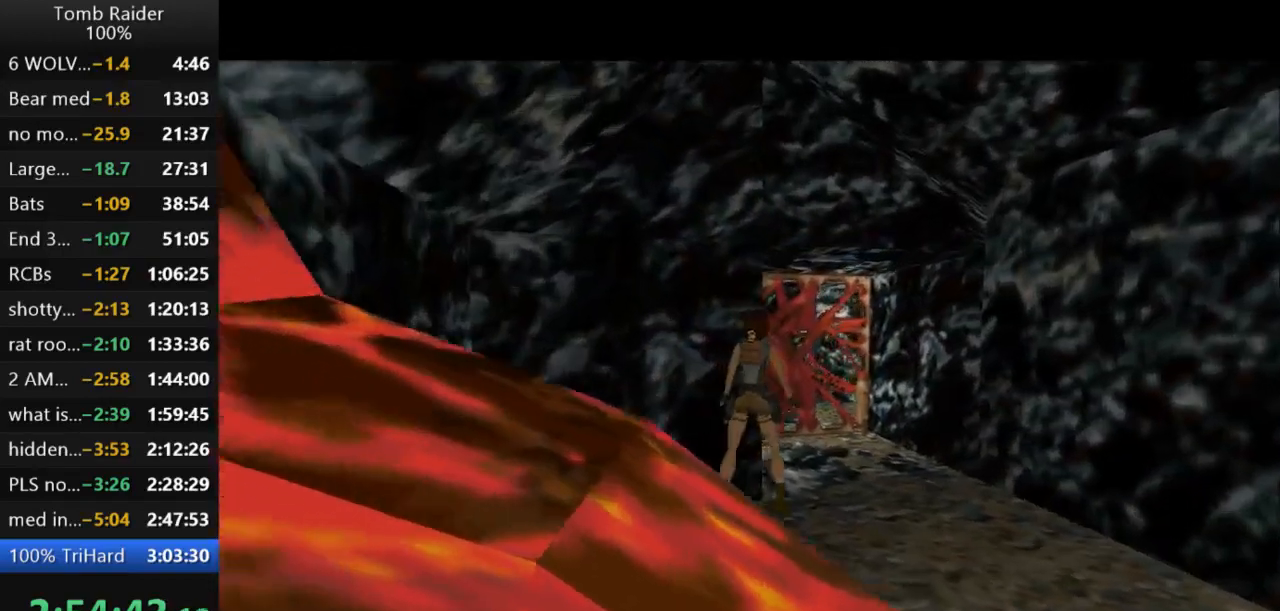
Gameplay with keyboard; each line is a JSON object with the keys held at the frame after it. "events" lists presses ("down") and releases ("up") of "action", "action2", "down", "guns", "inv", "jump", "left", "look", "lstep", "right", "roll", "roll2", "rstep", "up" and "walk" between this image and that frame as [ms after this image, input, new state], when the widget could be followed in between. No other keys are recorded. Mouse input is not recorded. Key names are as the overlay labels them; some are game actions (e.g. jump) rather than physical keys.
{"keys": ["left", "up"], "events": [[367, "up", "down"], [400, "right", "up"], [433, "left", "down"]]}
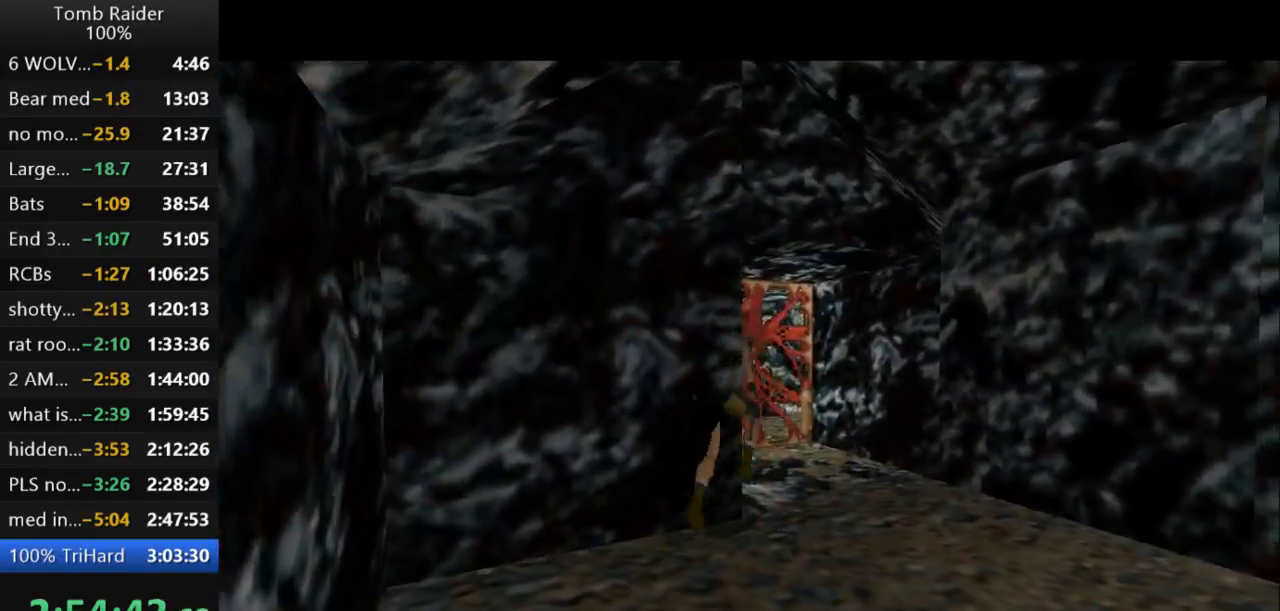
{"keys": ["left"], "events": [[300, "up", "up"]]}
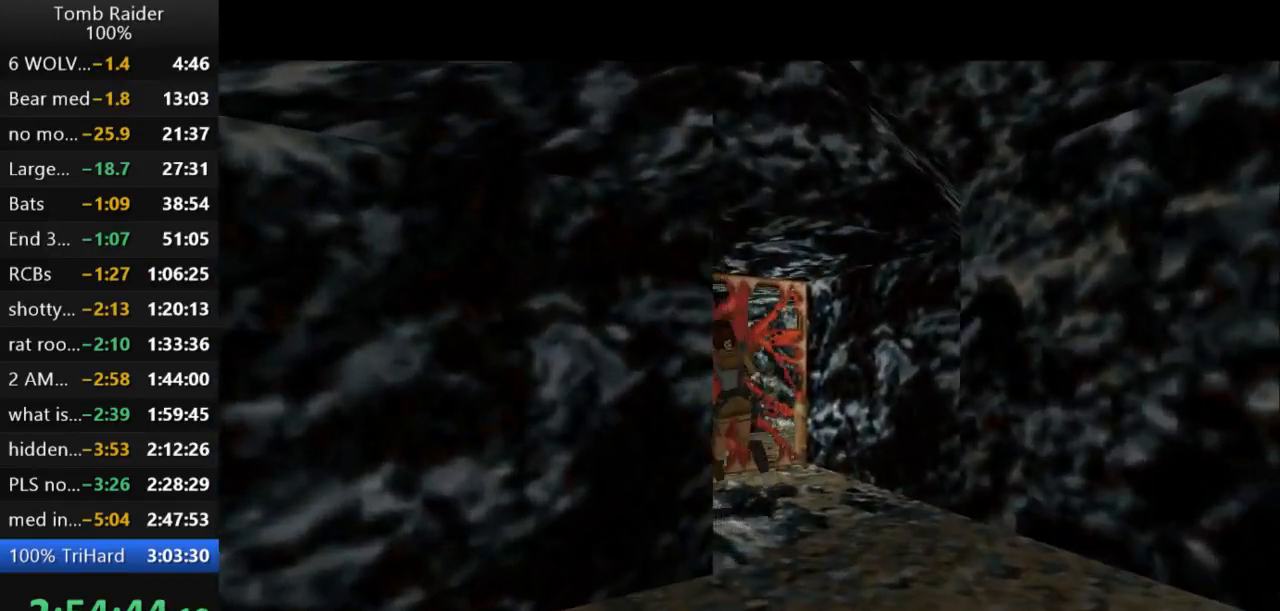
{"keys": ["left"], "events": []}
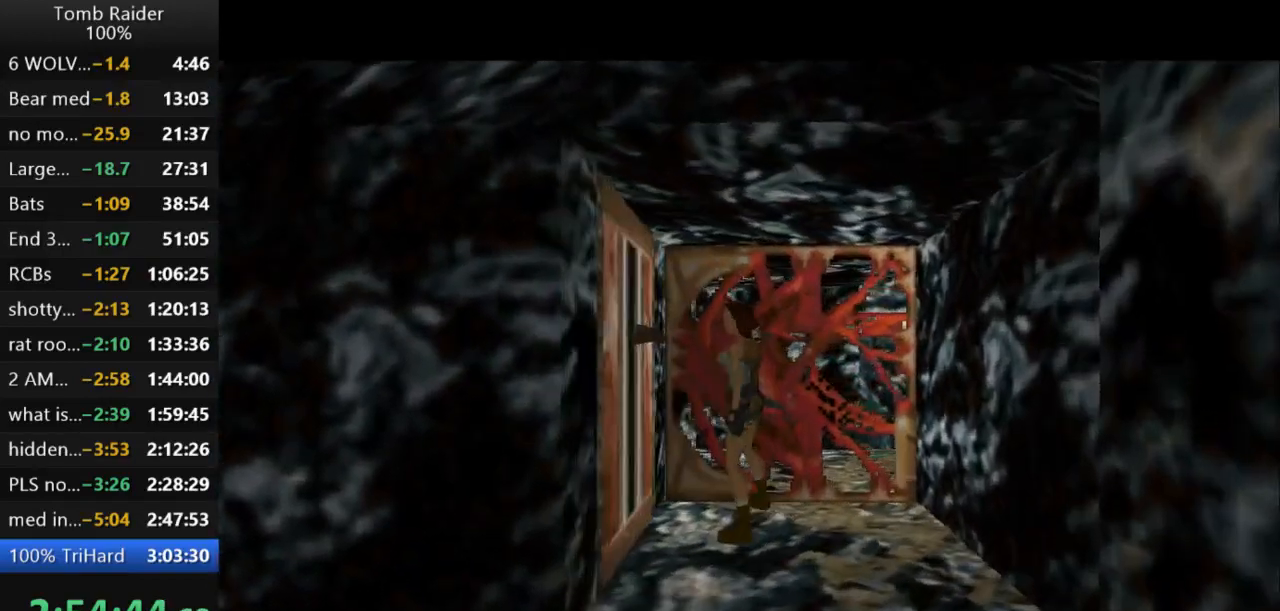
{"keys": ["action2"], "events": [[200, "up", "down"], [267, "left", "up"], [333, "up", "up"], [433, "action2", "down"]]}
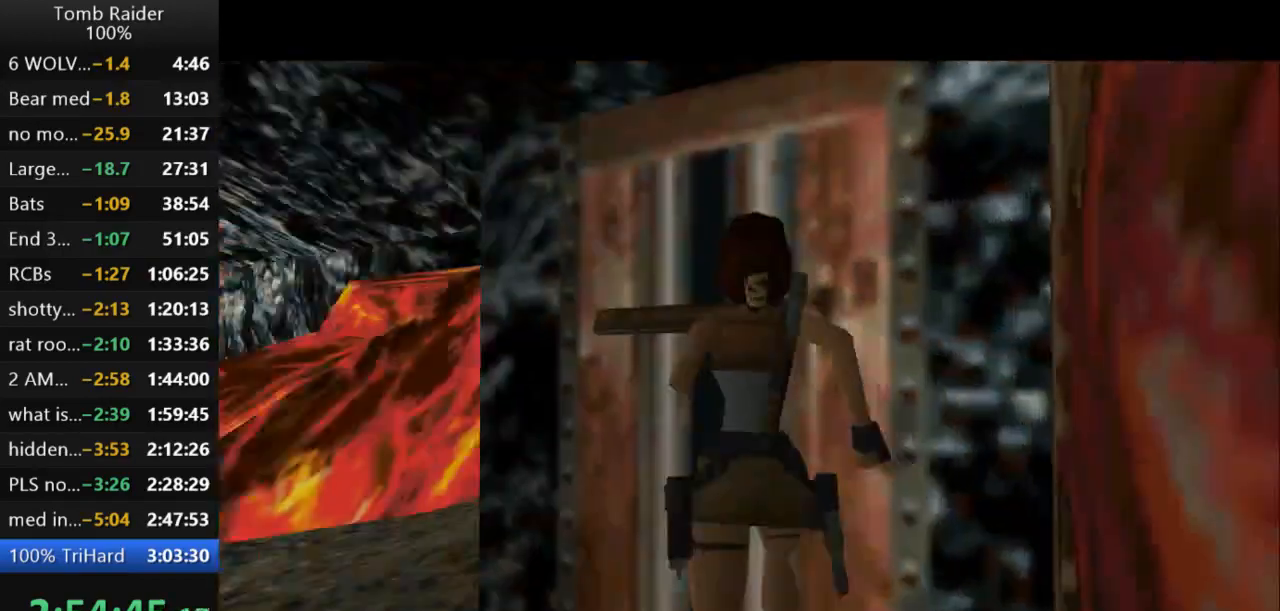
{"keys": ["action2"], "events": []}
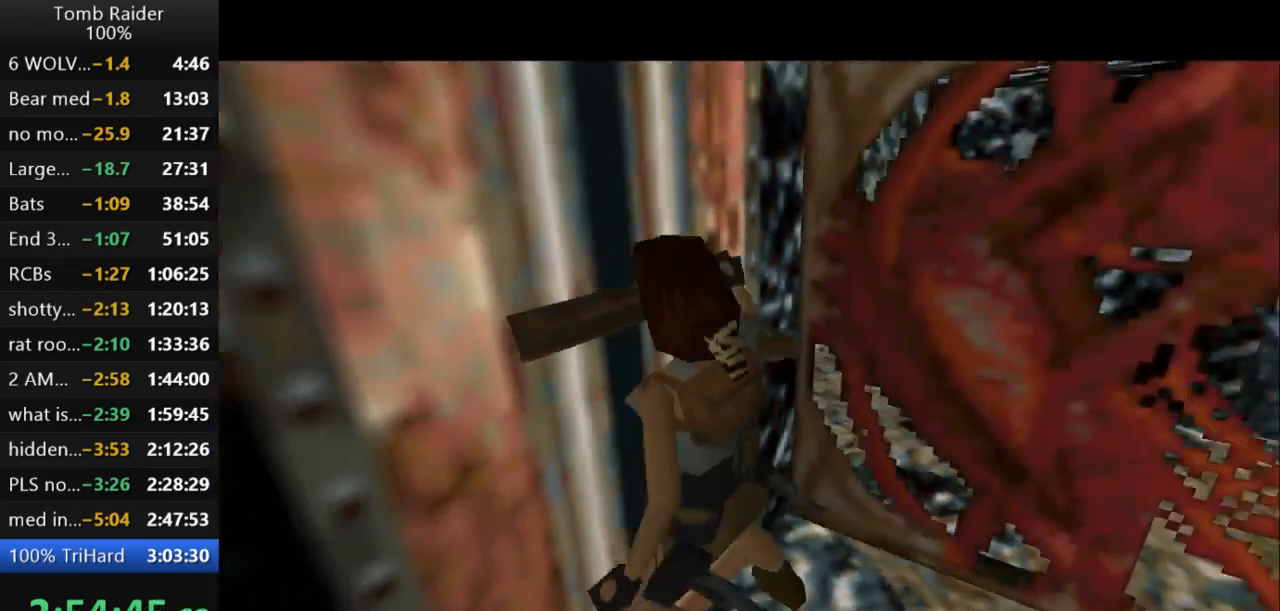
{"keys": ["right"], "events": [[33, "action2", "up"], [433, "right", "down"]]}
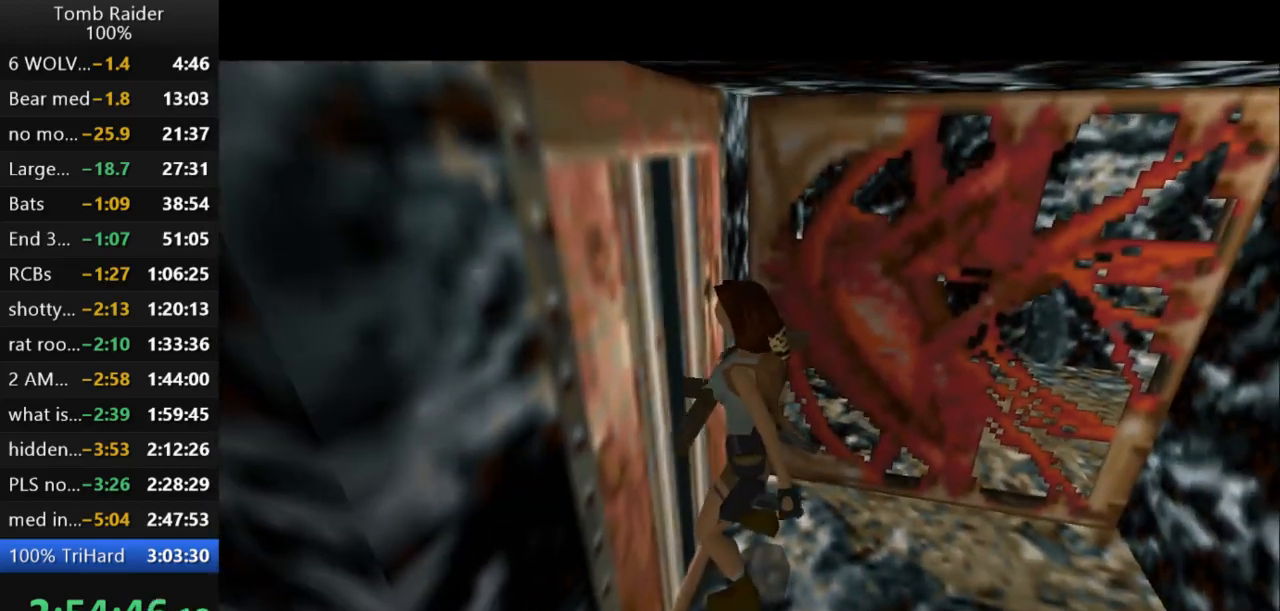
{"keys": ["right"], "events": []}
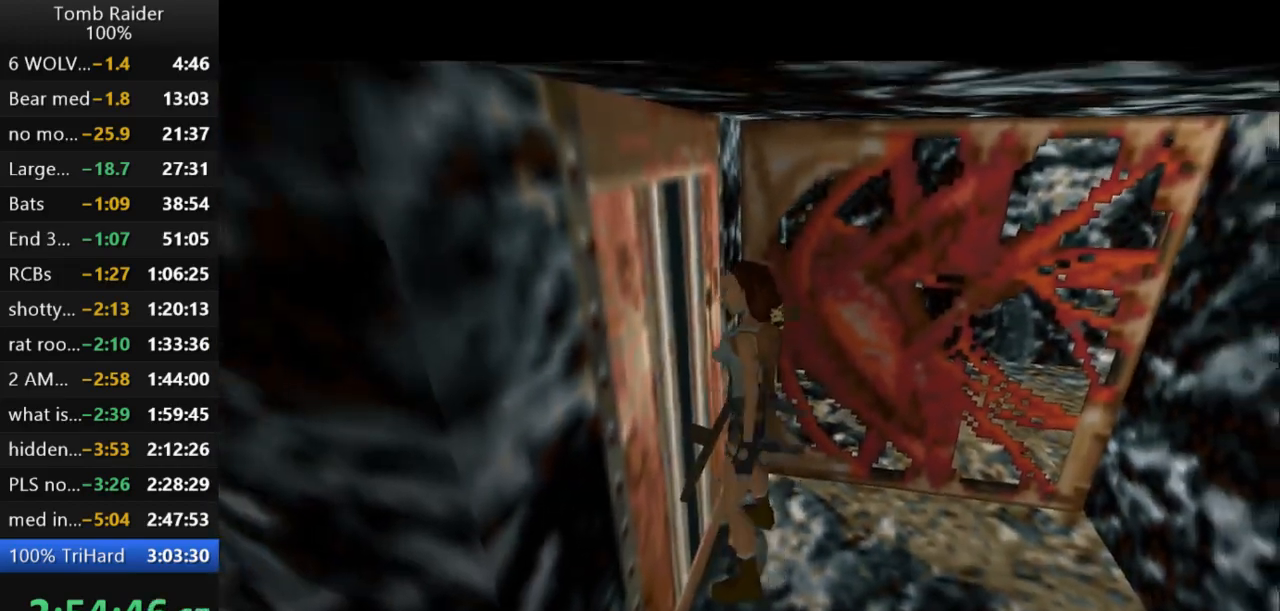
{"keys": ["guns", "right"], "events": [[300, "guns", "down"]]}
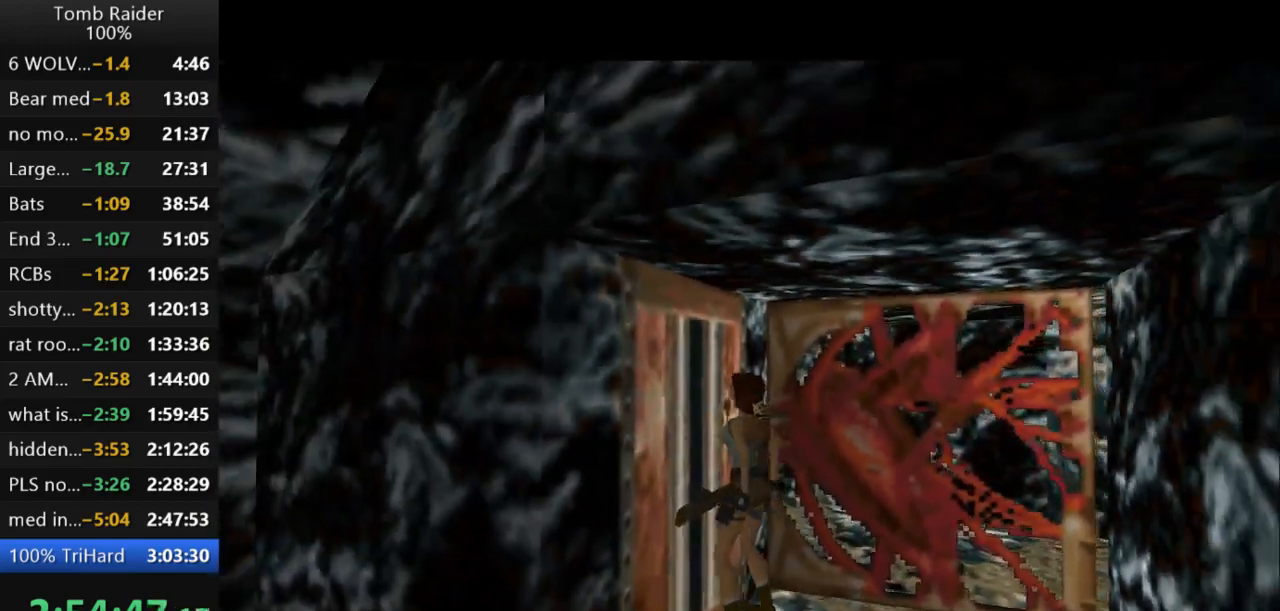
{"keys": ["right"], "events": [[33, "guns", "up"]]}
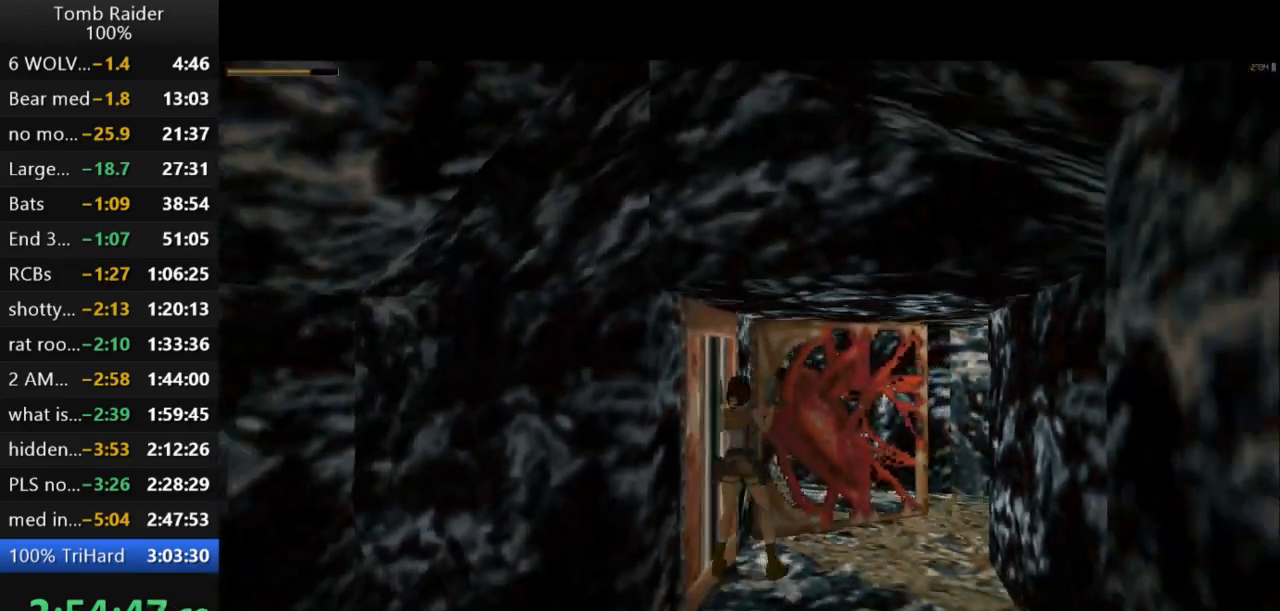
{"keys": ["jump", "up"], "events": [[67, "up", "down"], [400, "right", "up"], [467, "jump", "down"]]}
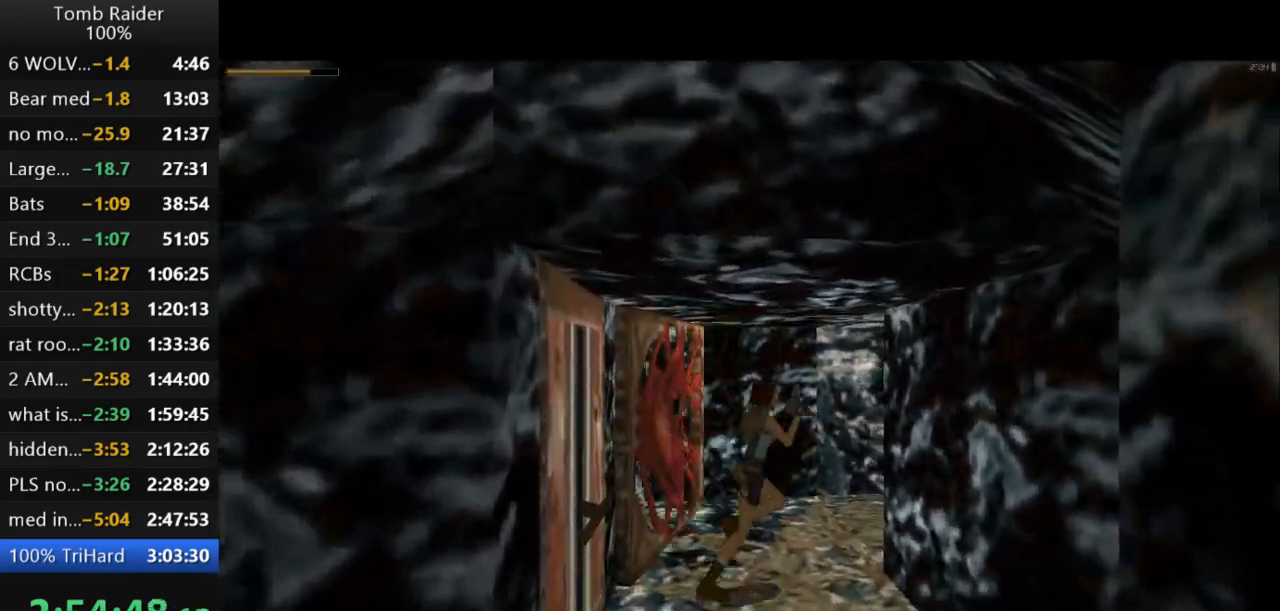
{"keys": ["jump", "right", "up"], "events": [[467, "right", "down"]]}
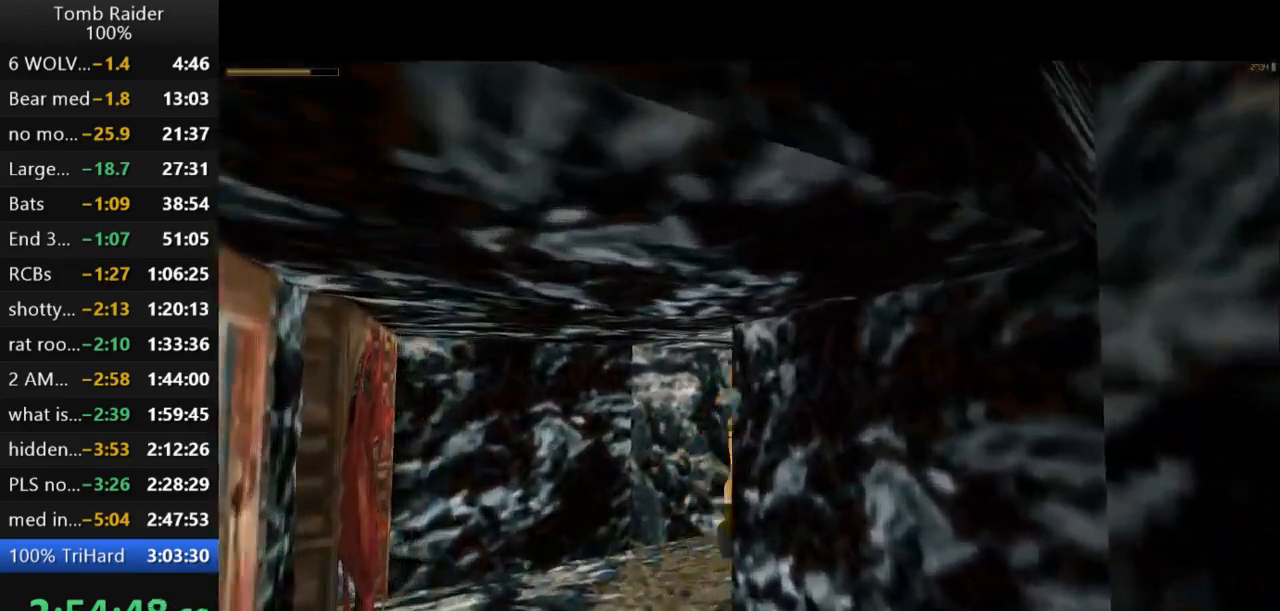
{"keys": ["jump", "right", "up"], "events": []}
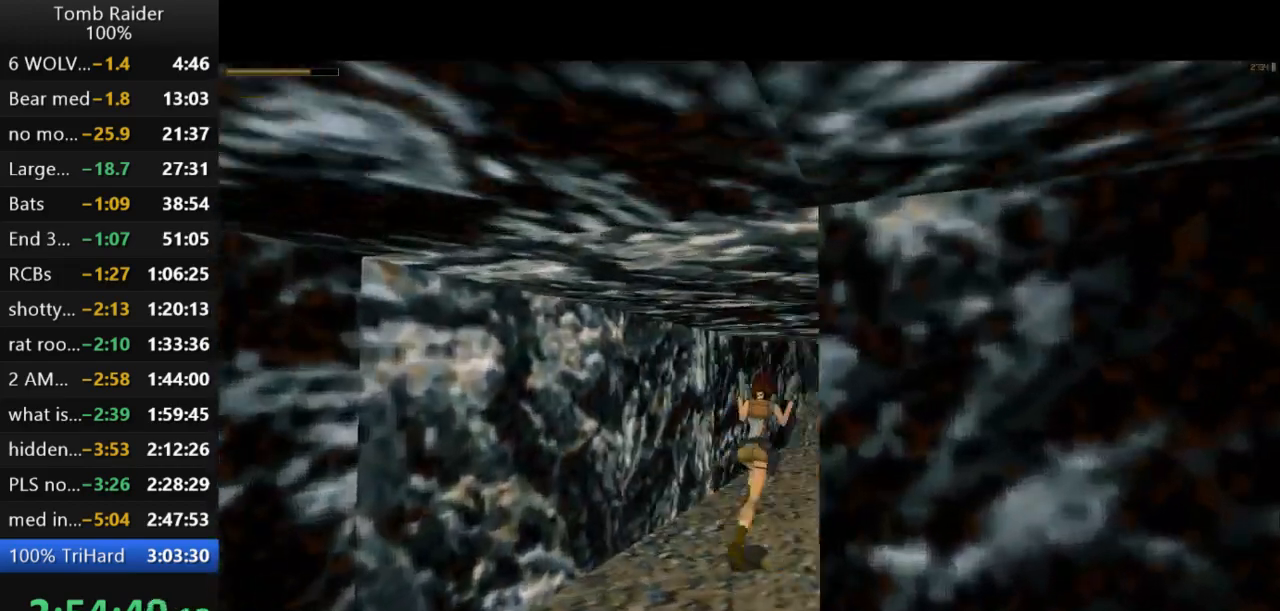
{"keys": ["jump", "up"], "events": [[67, "right", "up"], [333, "guns", "down"], [500, "guns", "up"]]}
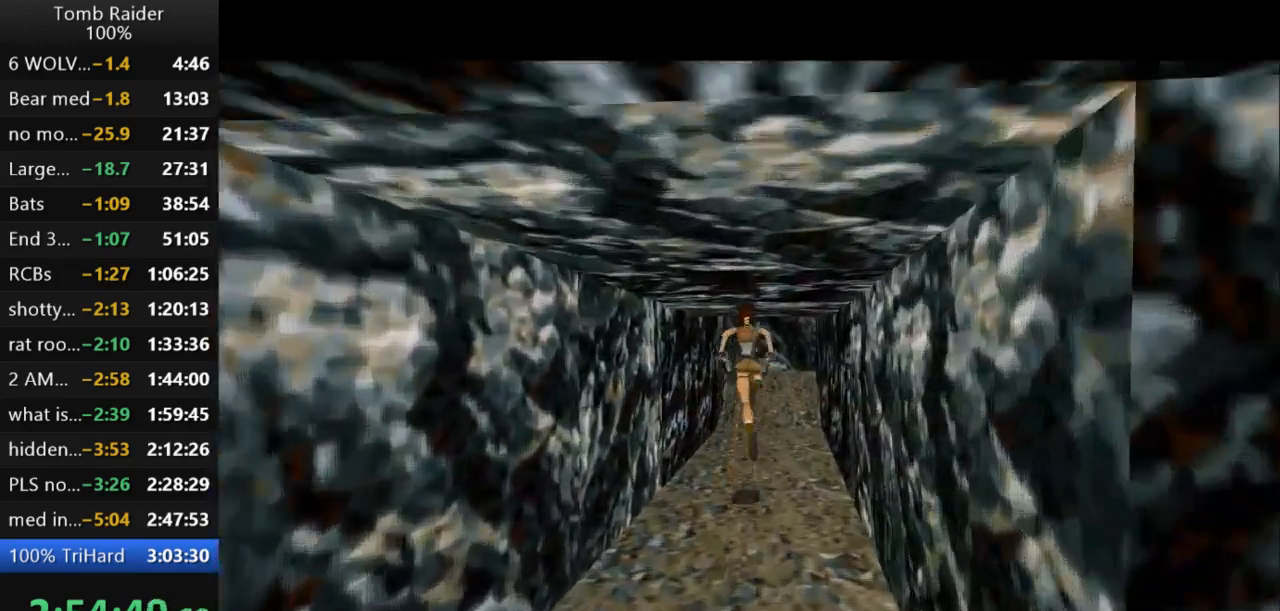
{"keys": ["up"], "events": [[167, "jump", "up"]]}
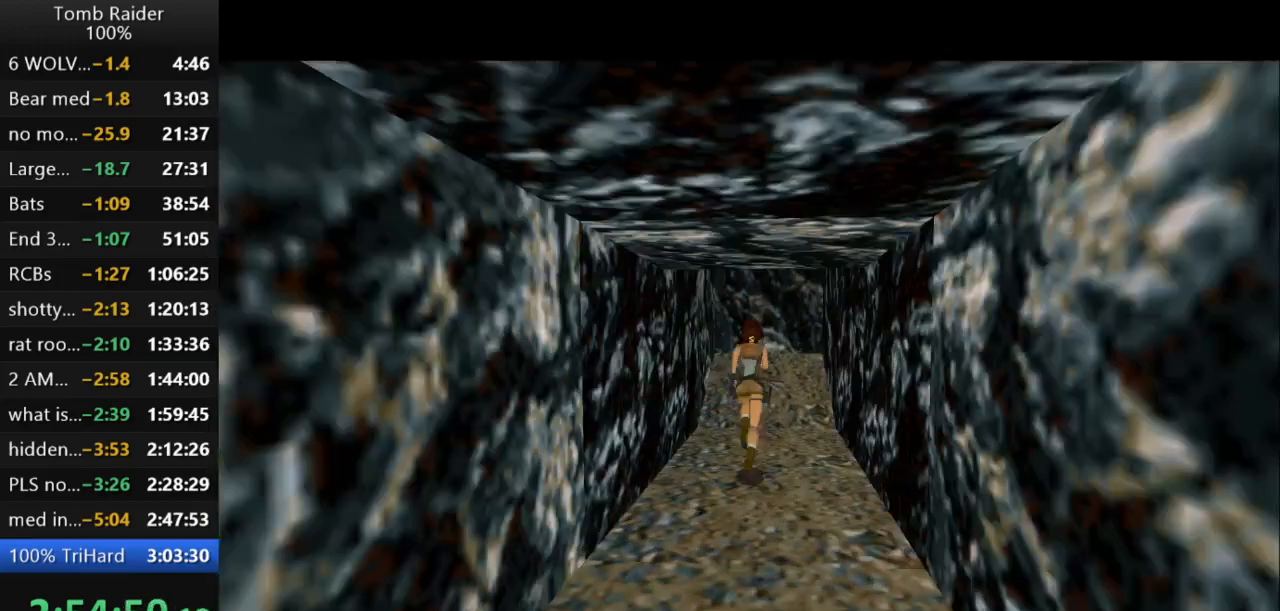
{"keys": ["up"], "events": [[167, "right", "down"], [367, "right", "up"]]}
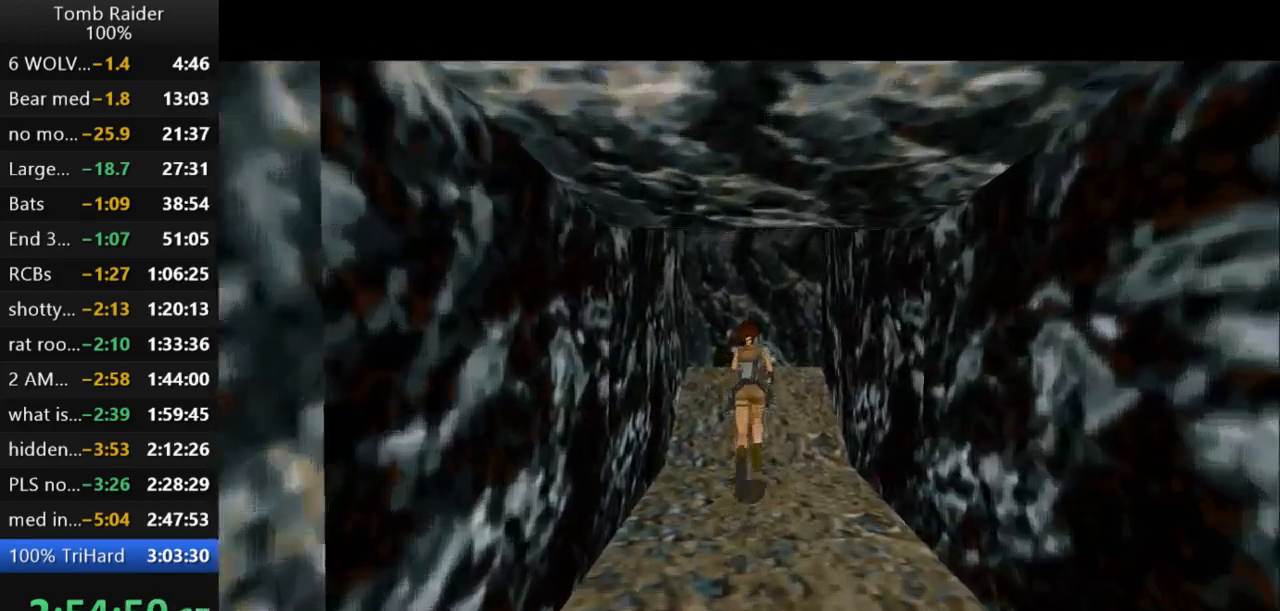
{"keys": [], "events": [[67, "up", "up"], [100, "roll2", "down"], [333, "roll2", "up"]]}
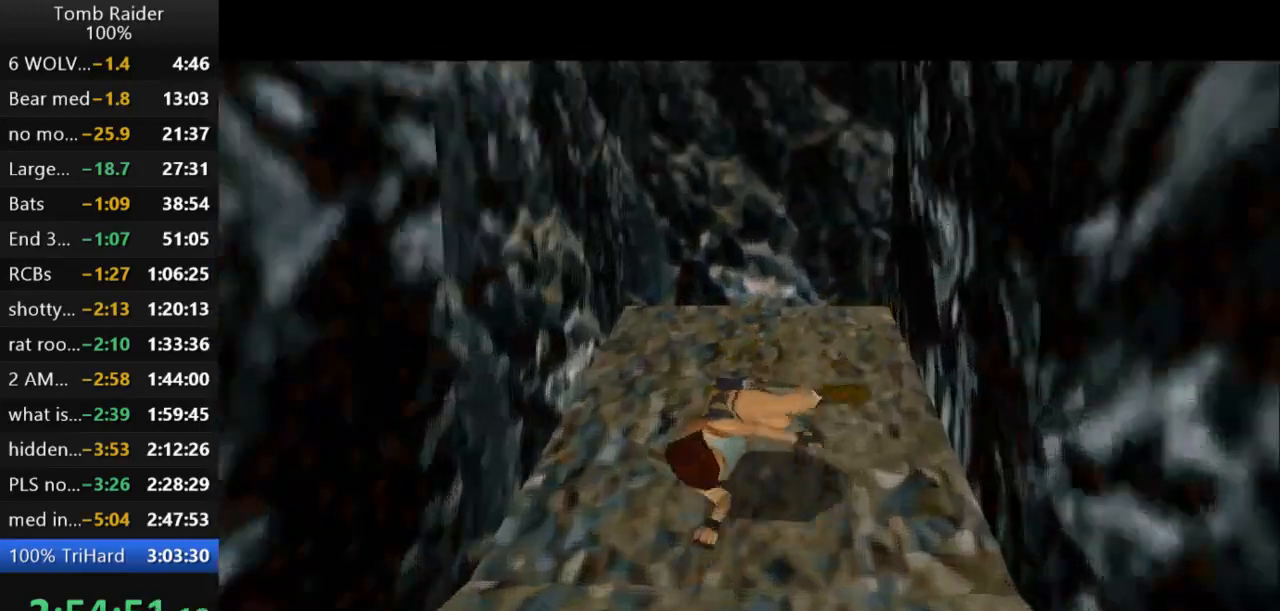
{"keys": ["action2"], "events": [[167, "action2", "down"]]}
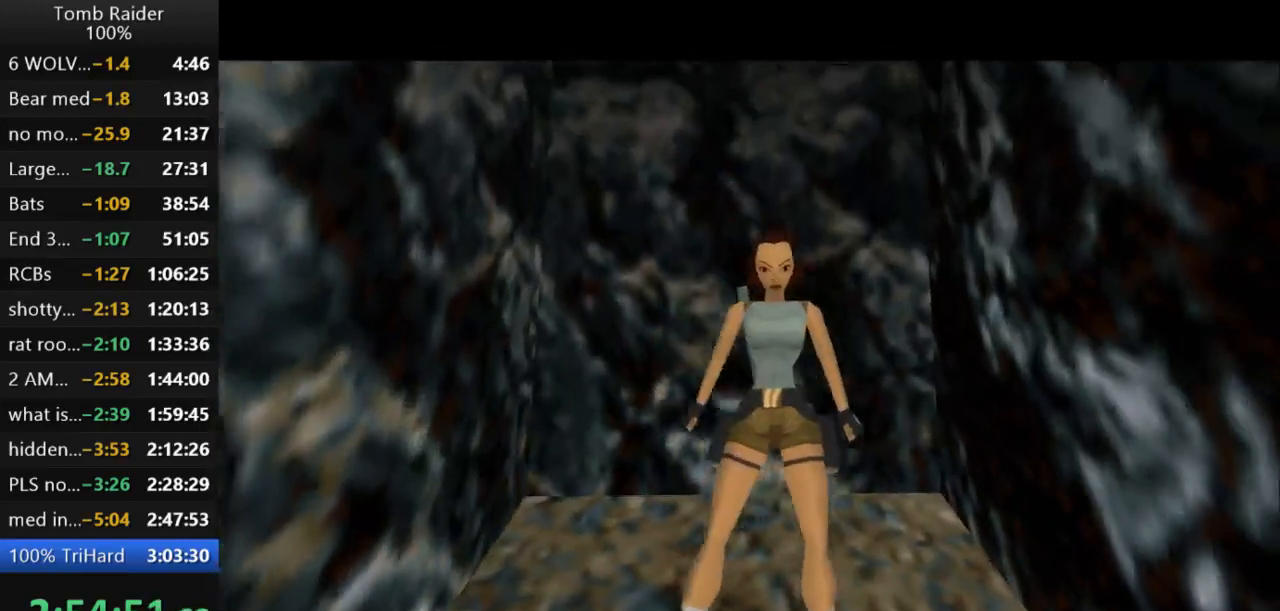
{"keys": ["up"], "events": [[333, "action2", "up"], [467, "up", "down"]]}
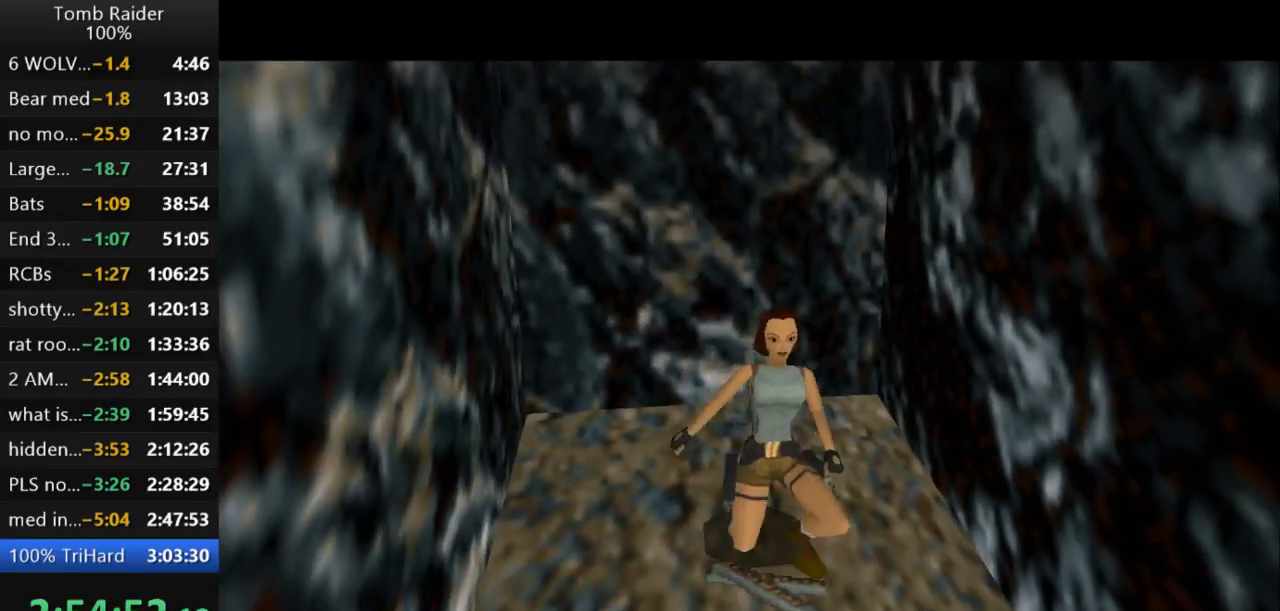
{"keys": ["up"], "events": []}
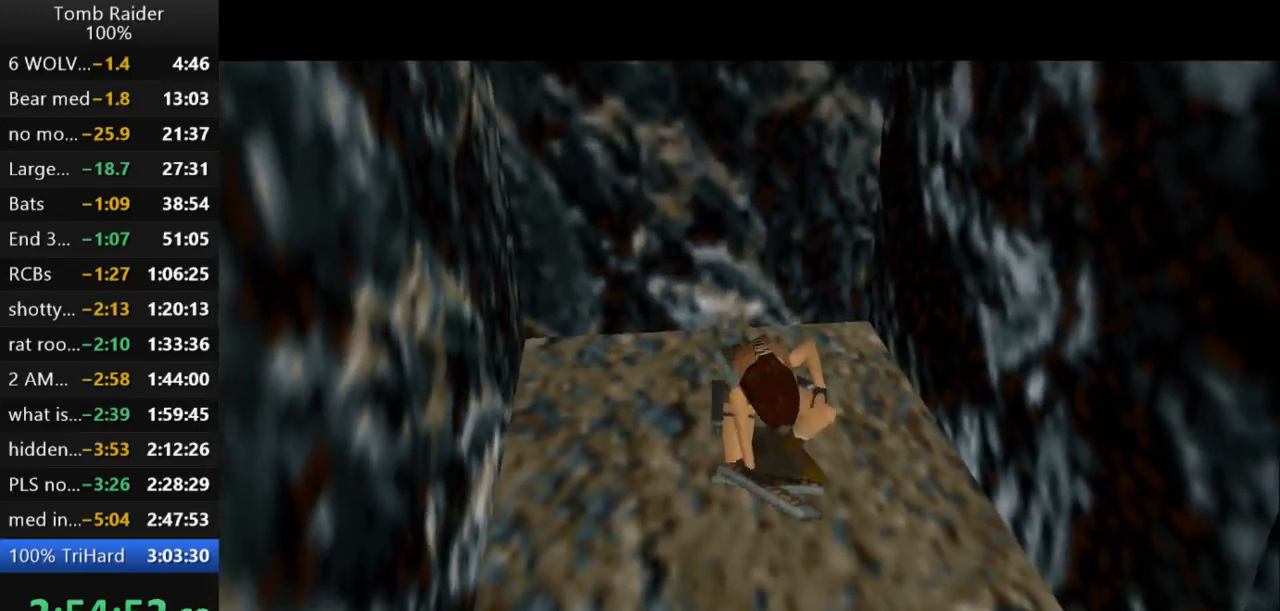
{"keys": ["up"], "events": []}
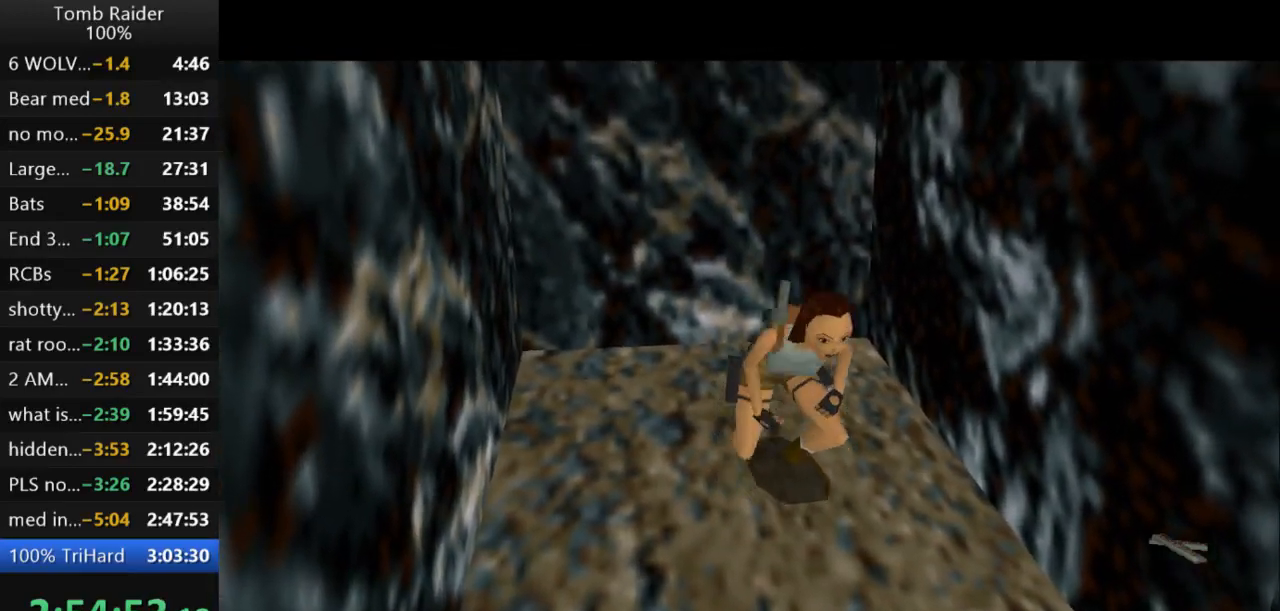
{"keys": ["up"], "events": []}
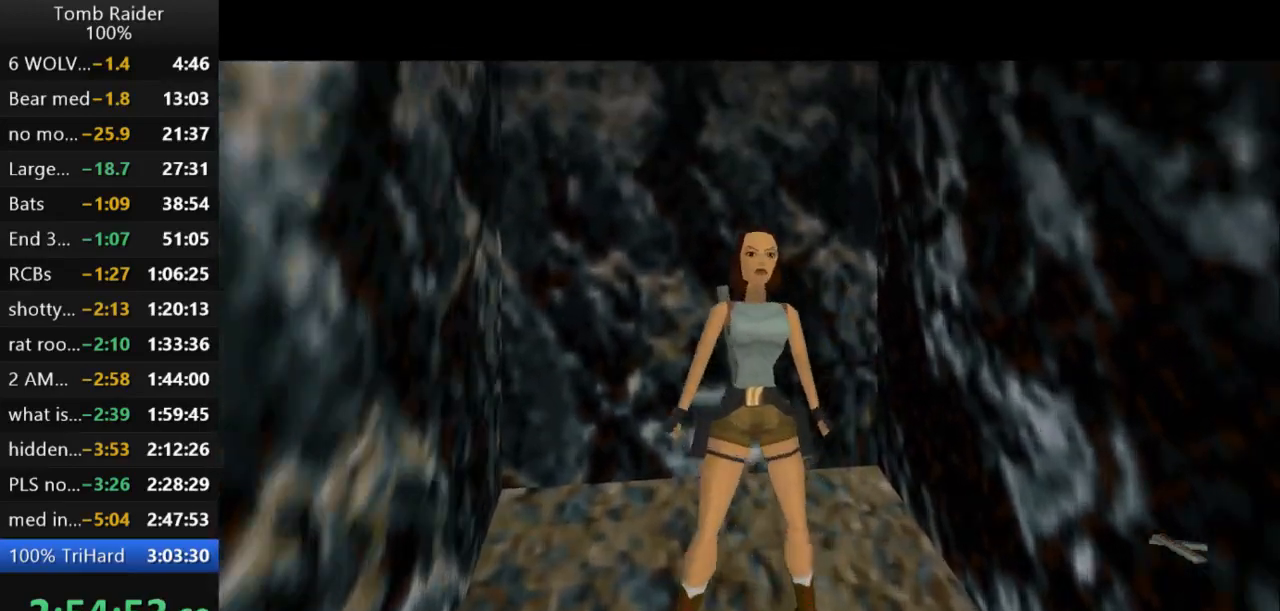
{"keys": ["up"], "events": []}
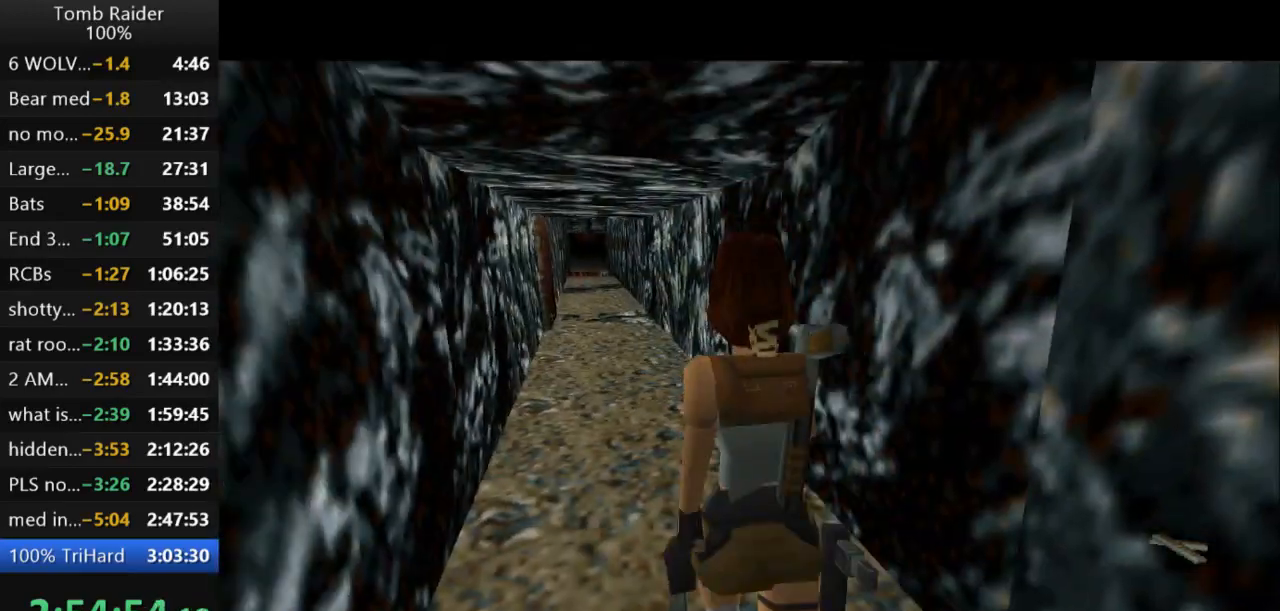
{"keys": ["jump", "up"], "events": [[300, "left", "down"], [433, "left", "up"], [467, "jump", "down"]]}
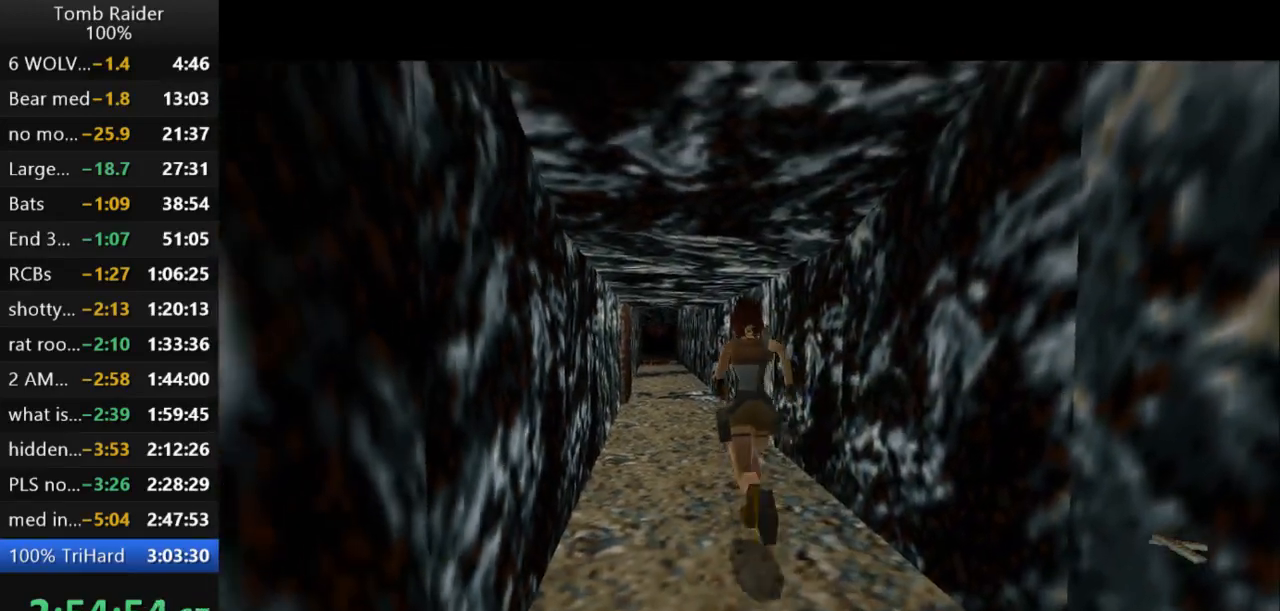
{"keys": ["jump", "up"], "events": [[333, "left", "down"], [400, "left", "up"]]}
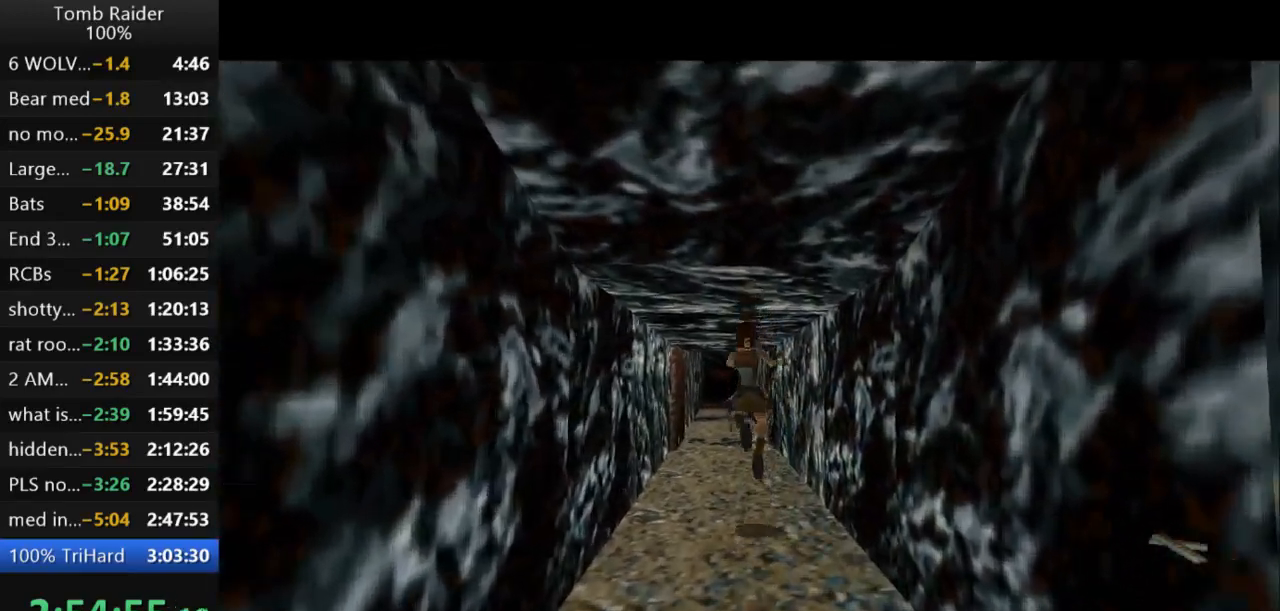
{"keys": ["jump", "up"], "events": [[33, "left", "down"], [200, "left", "up"]]}
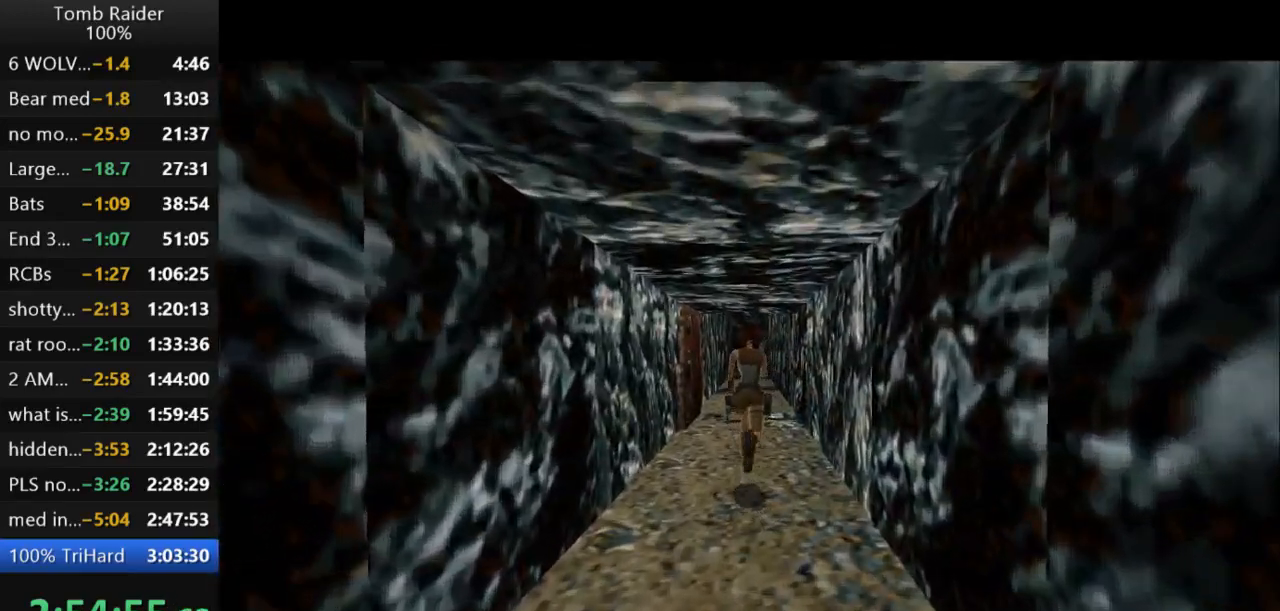
{"keys": ["jump", "up"], "events": []}
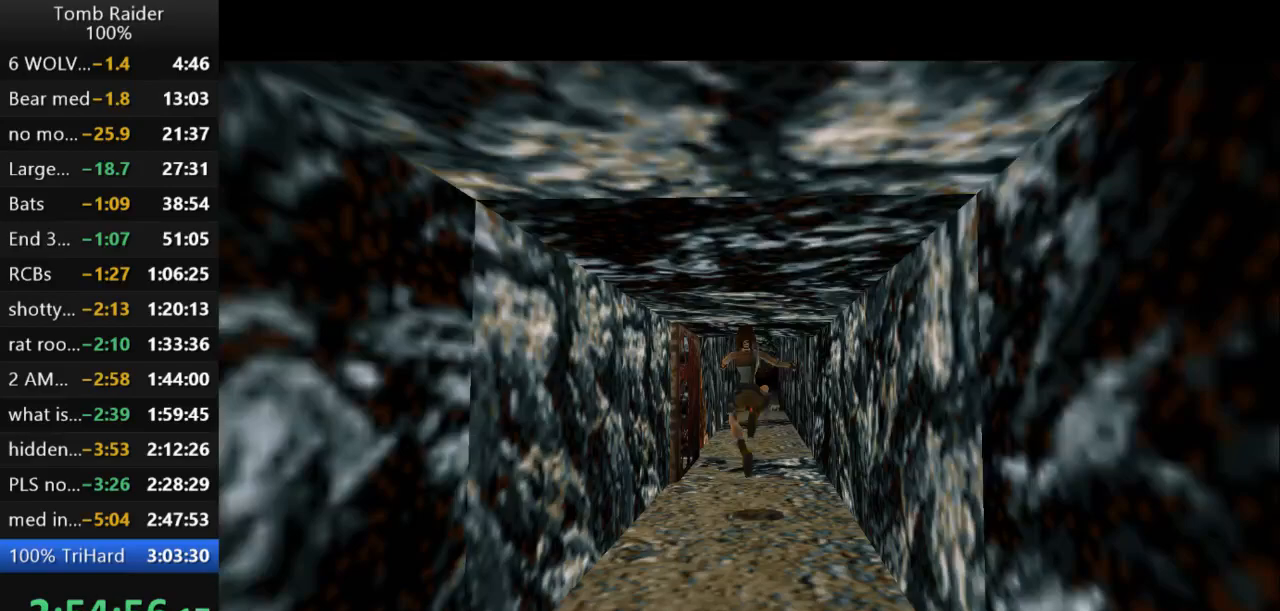
{"keys": ["jump", "up"], "events": []}
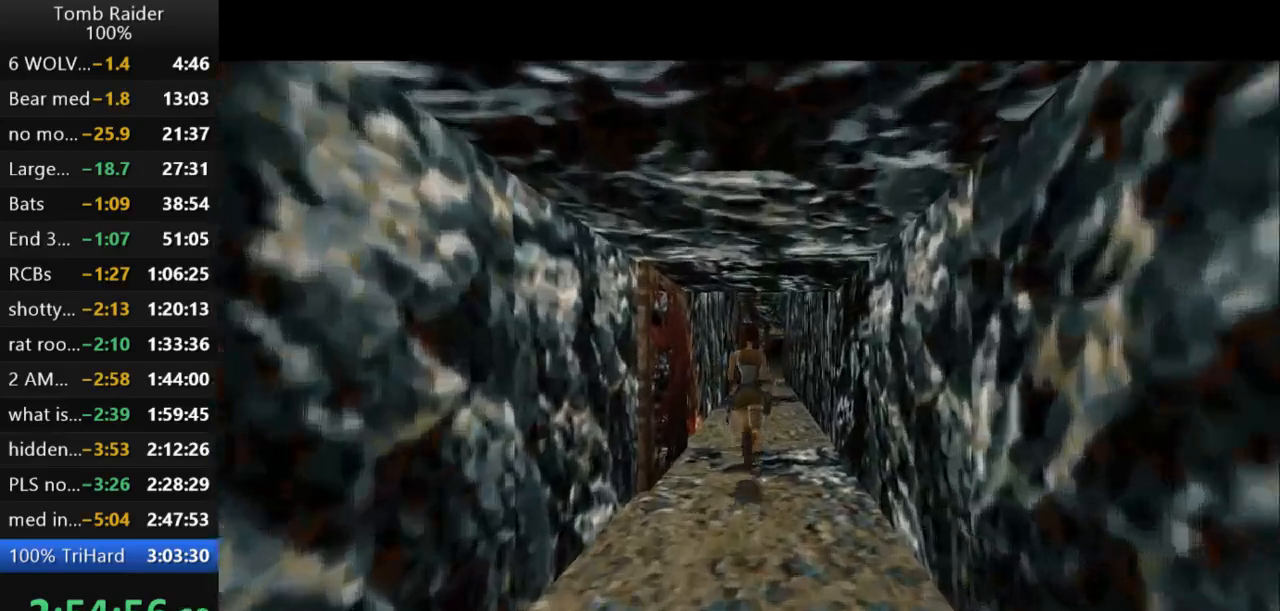
{"keys": ["jump", "up"], "events": []}
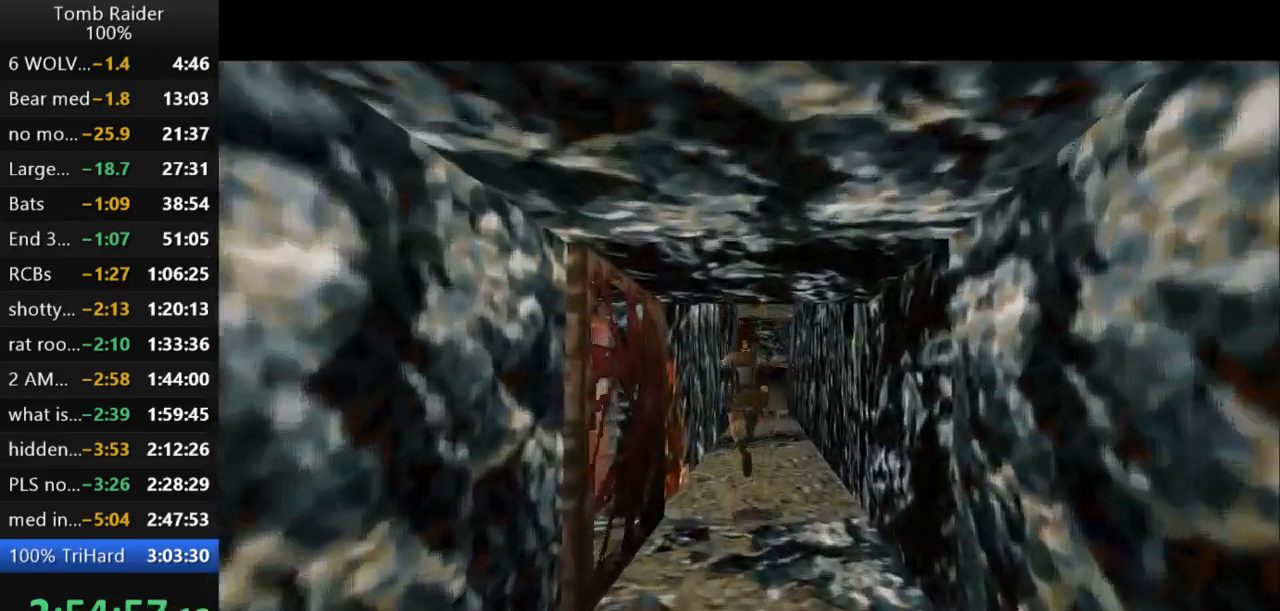
{"keys": ["jump", "up"], "events": []}
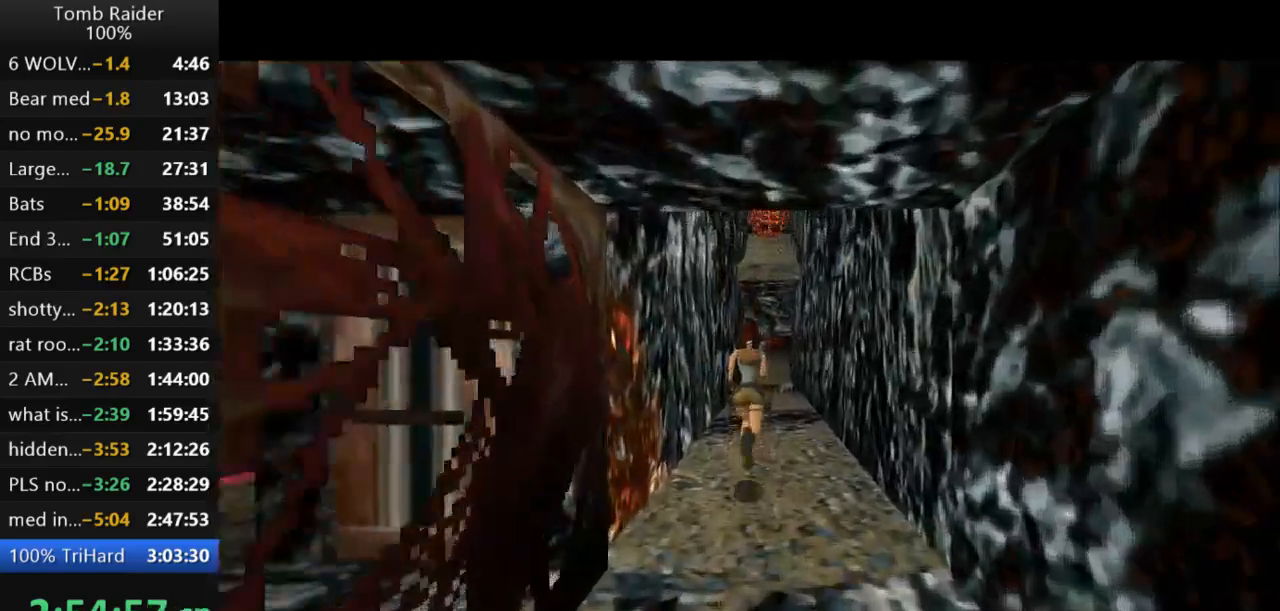
{"keys": ["up"], "events": [[467, "jump", "up"]]}
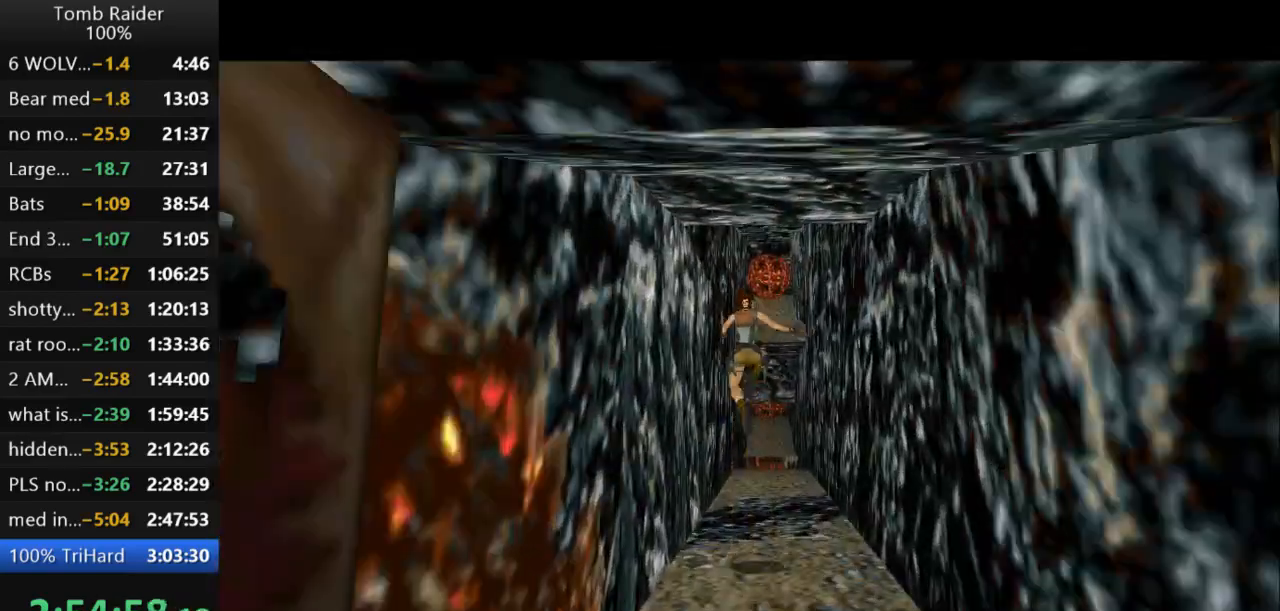
{"keys": ["up"], "events": []}